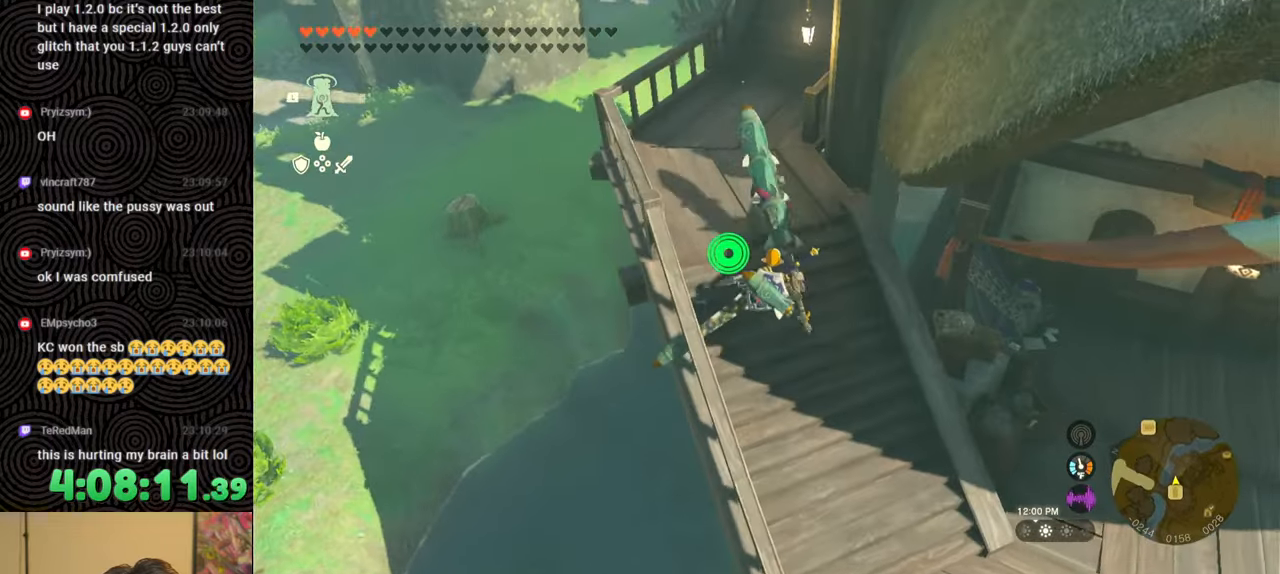
Gameplay with a controller (Nintendo layout); each line is a JSON object with the inputs held at the frame after it. "events" lists button and stick changes between this image and that frame as [ms after this image, input, new state], when the widget could be followed in between. Not read: L3 R3.
{"buttons": ["DPAD_UP"], "left_stick": "up", "right_stick": "center", "events": [[33, "right_stick", "left"], [150, "right_stick", "center"], [183, "DPAD_UP", "down"]]}
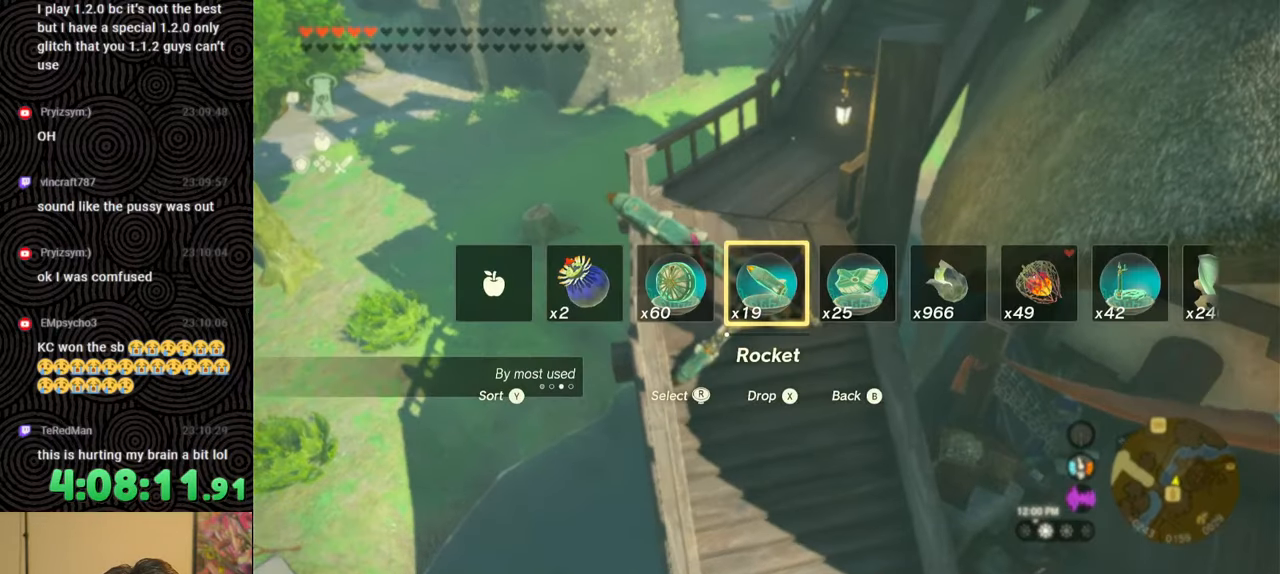
{"buttons": ["DPAD_UP"], "left_stick": "up", "right_stick": "center", "events": [[383, "right_stick", "right"], [450, "right_stick", "center"]]}
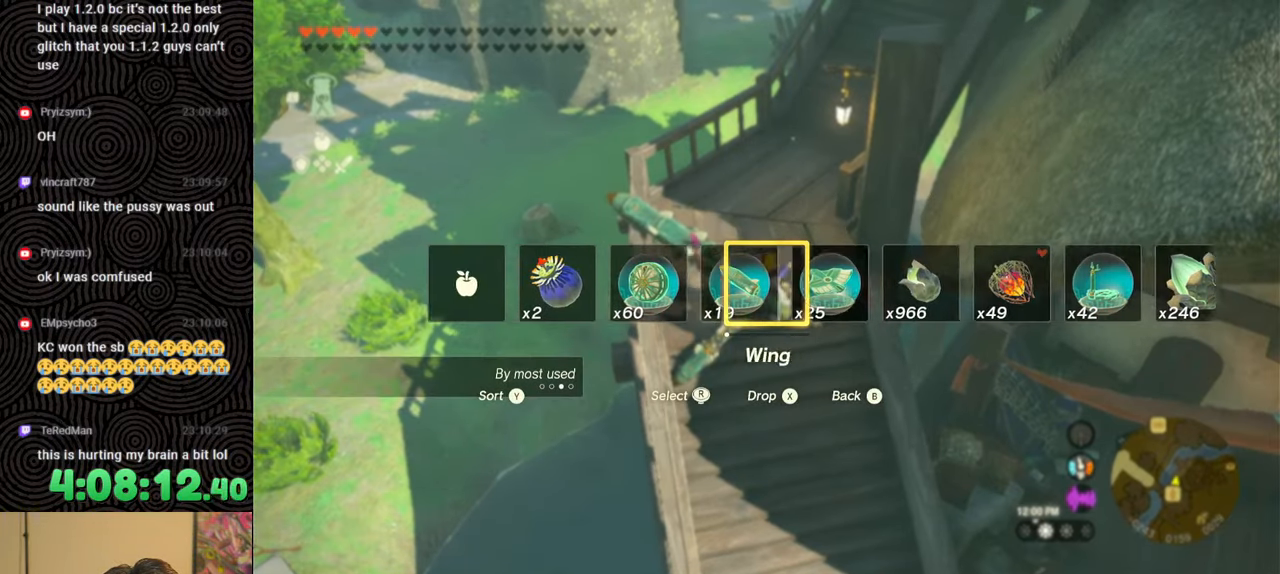
{"buttons": ["DPAD_UP"], "left_stick": "up", "right_stick": "center", "events": [[50, "right_stick", "right"], [100, "right_stick", "center"], [167, "right_stick", "right"], [333, "right_stick", "center"]]}
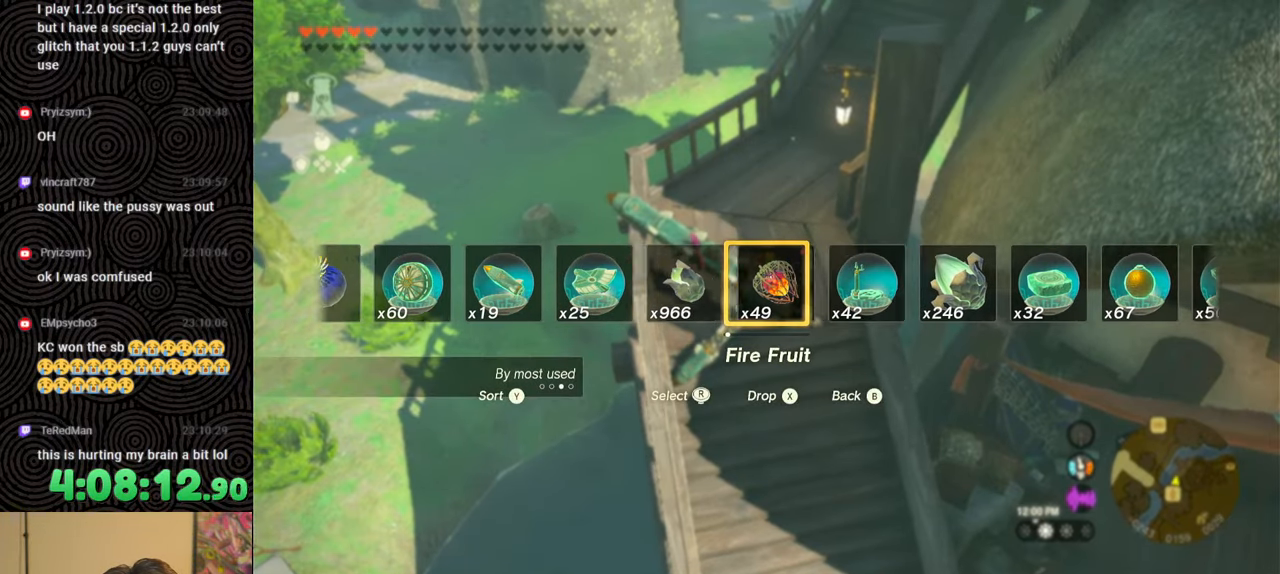
{"buttons": ["X", "DPAD_UP"], "left_stick": "up", "right_stick": "center", "events": [[417, "X", "down"]]}
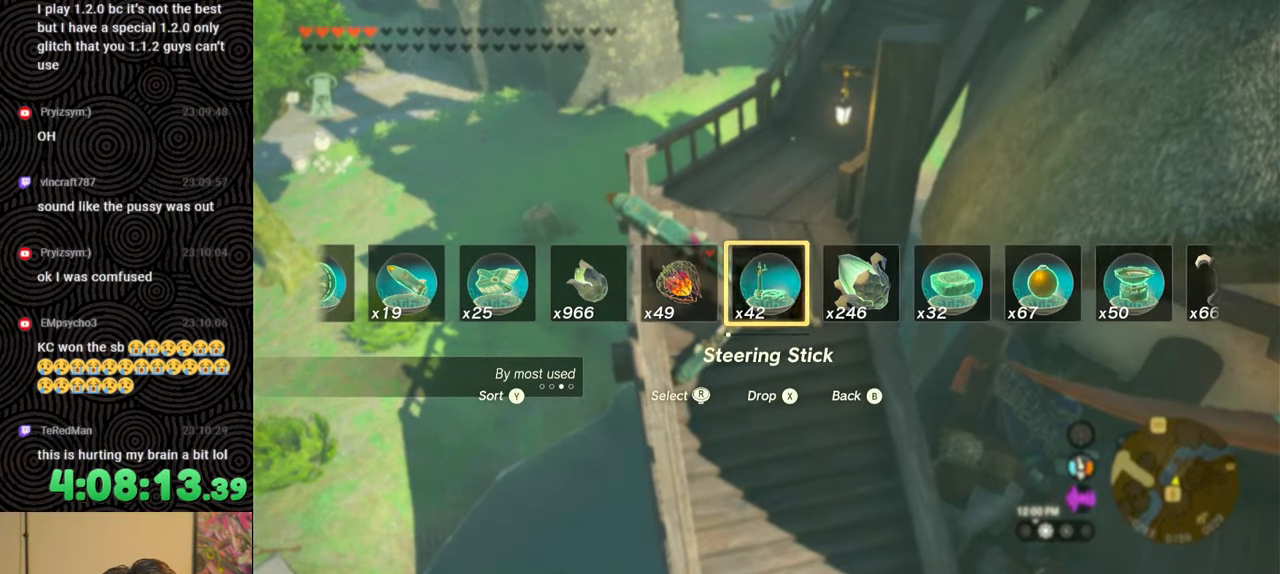
{"buttons": [], "left_stick": "center", "right_stick": "center", "events": [[17, "X", "up"], [50, "DPAD_UP", "up"], [67, "left_stick", "center"]]}
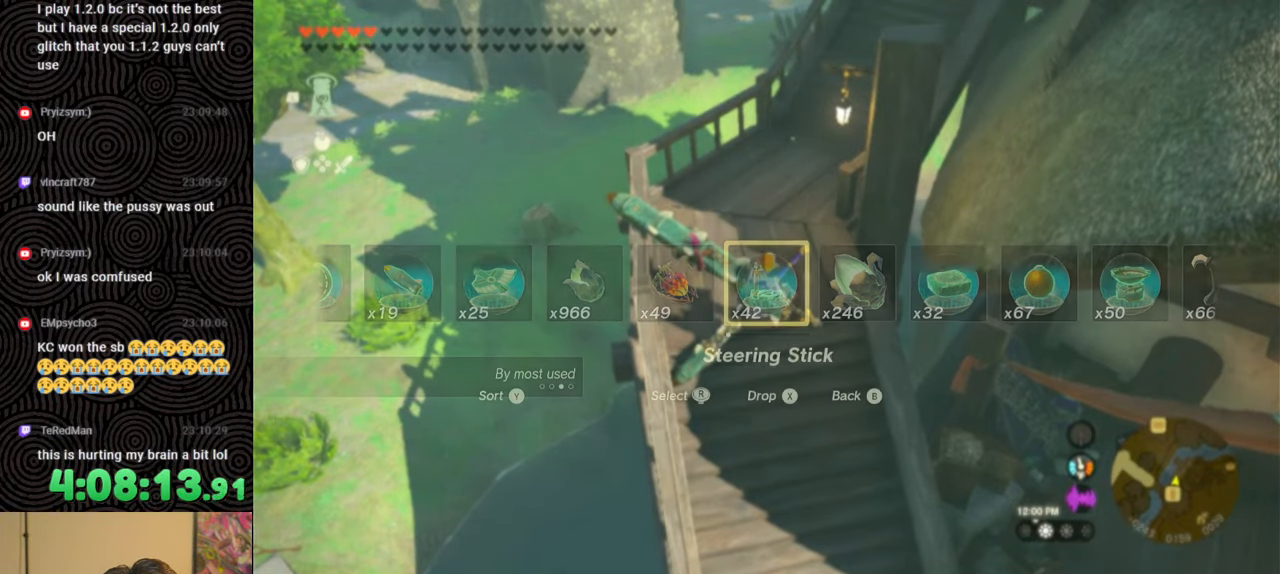
{"buttons": ["DPAD_UP", "DPAD_LEFT"], "left_stick": "center", "right_stick": "right", "events": [[133, "DPAD_LEFT", "down"], [150, "DPAD_UP", "down"], [433, "right_stick", "right"]]}
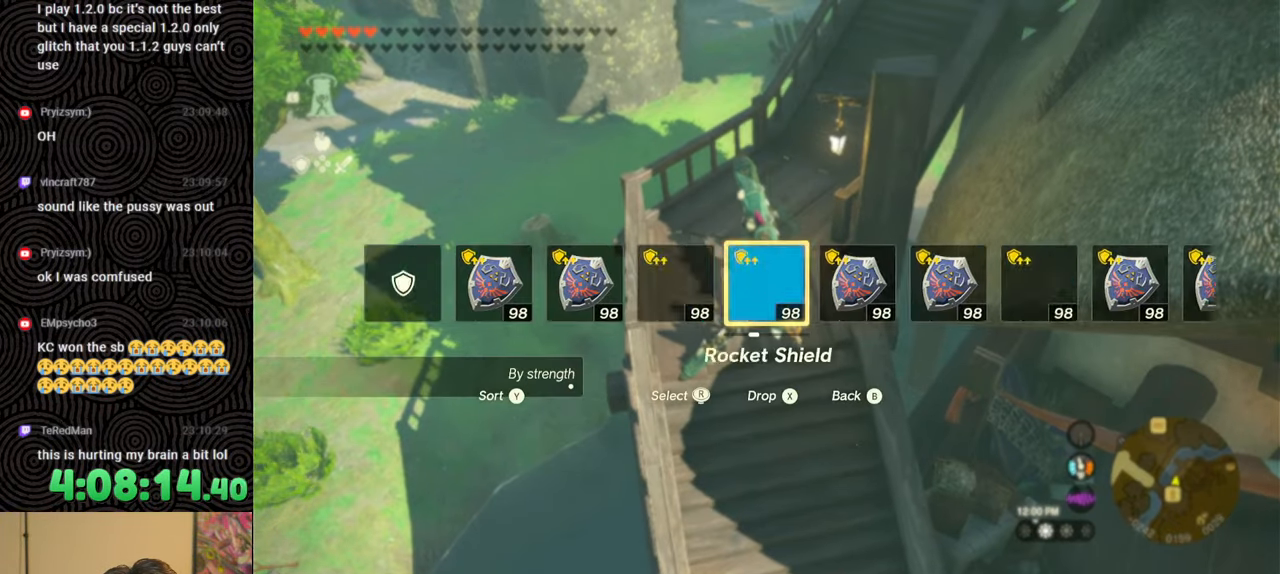
{"buttons": [], "left_stick": "center", "right_stick": "center", "events": [[50, "right_stick", "center"], [450, "DPAD_UP", "up"], [483, "DPAD_LEFT", "up"]]}
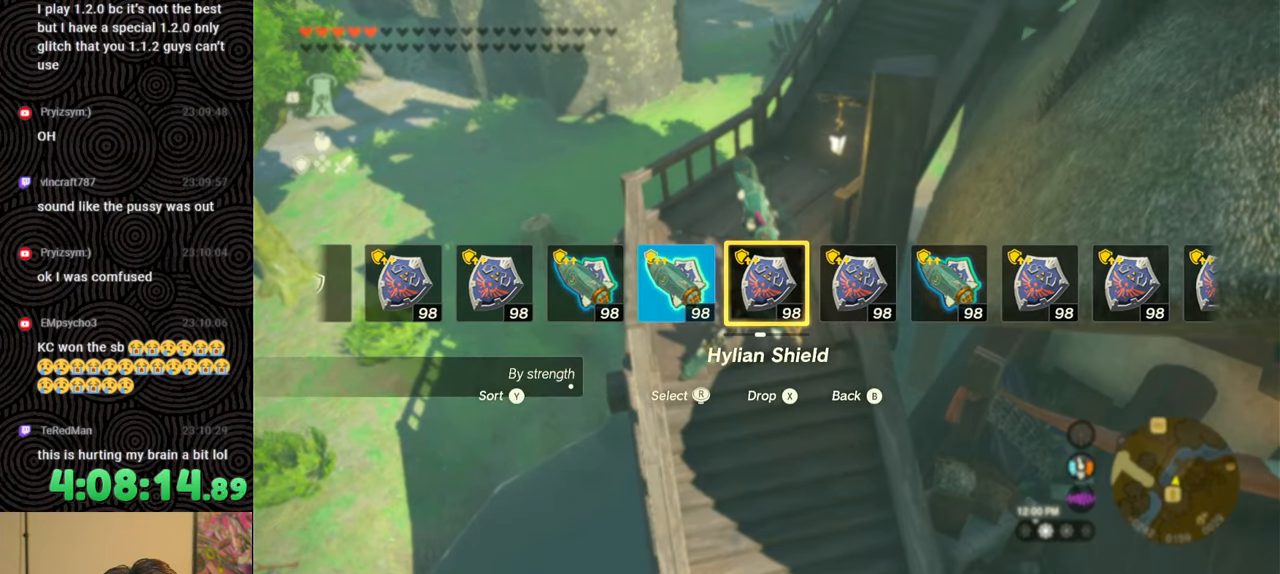
{"buttons": [], "left_stick": "center", "right_stick": "center", "events": []}
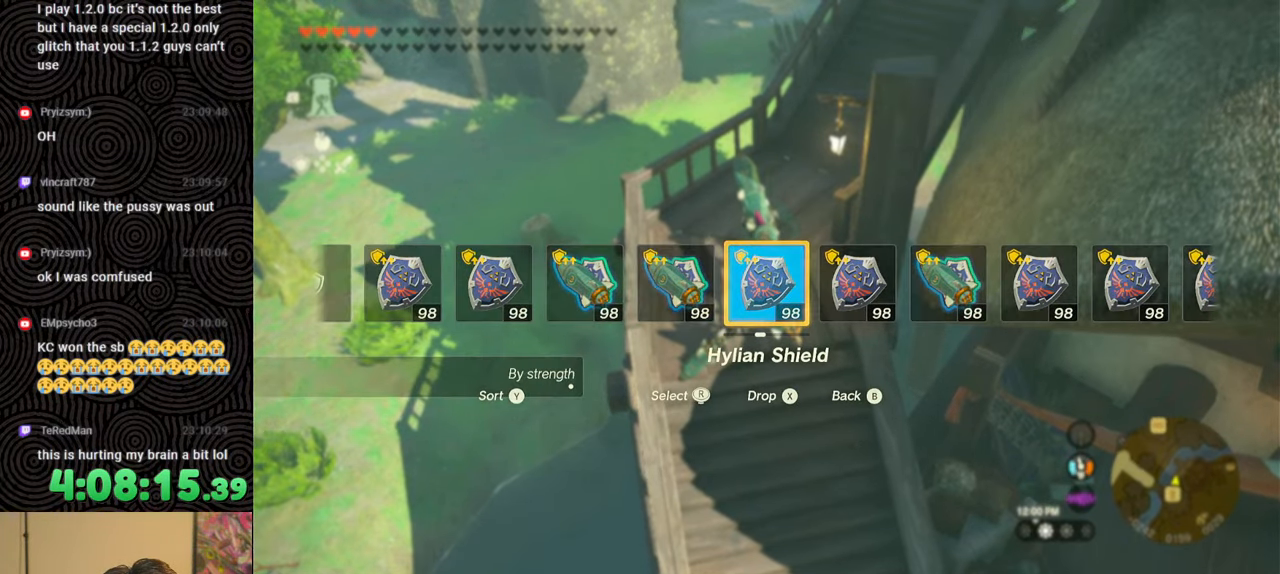
{"buttons": ["L1"], "left_stick": "center", "right_stick": "down", "events": [[167, "L1", "down"], [450, "right_stick", "down"]]}
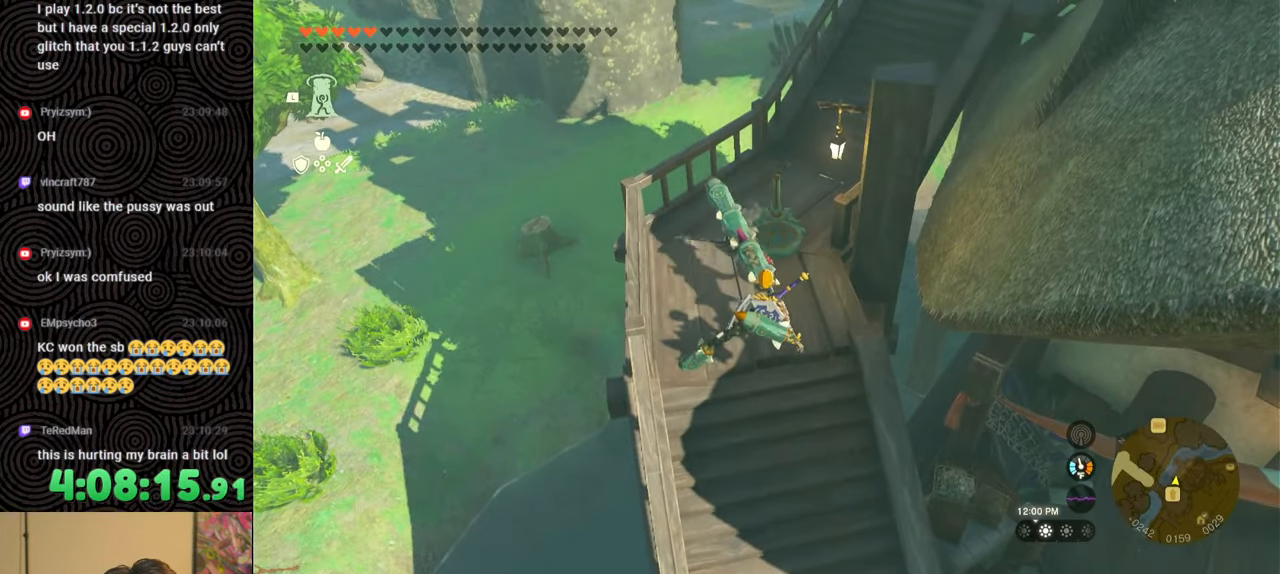
{"buttons": [], "left_stick": "center", "right_stick": "center", "events": [[83, "right_stick", "center"], [100, "L1", "up"], [167, "left_stick", "up"], [433, "left_stick", "center"]]}
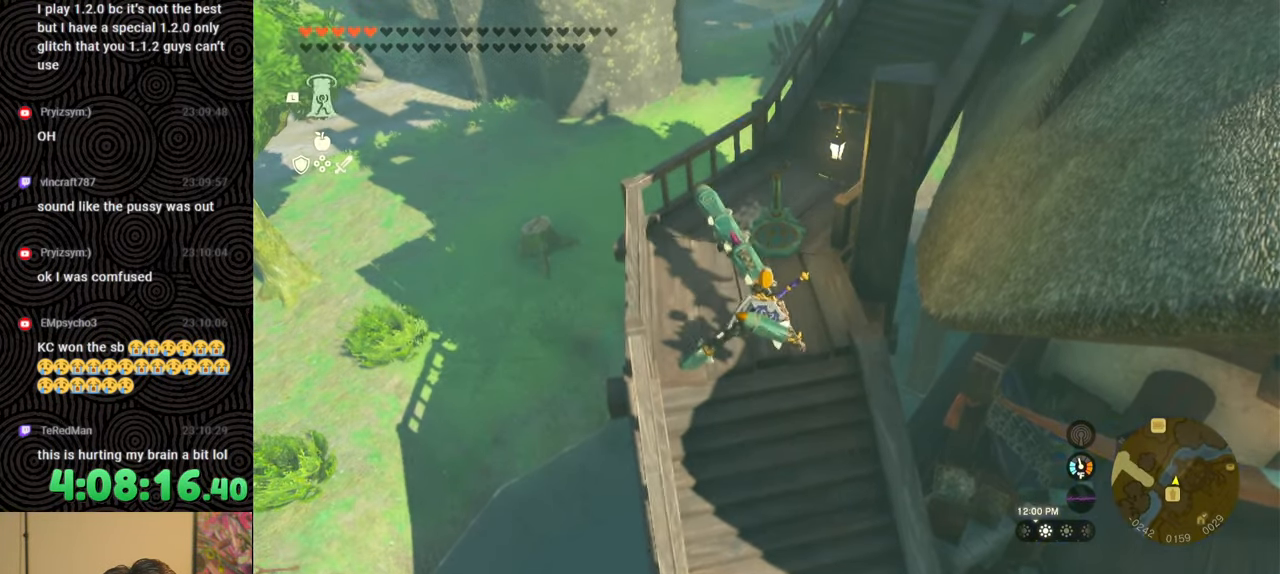
{"buttons": ["L1", "L2"], "left_stick": "center", "right_stick": "center", "events": [[283, "L1", "down"], [483, "L2", "down"]]}
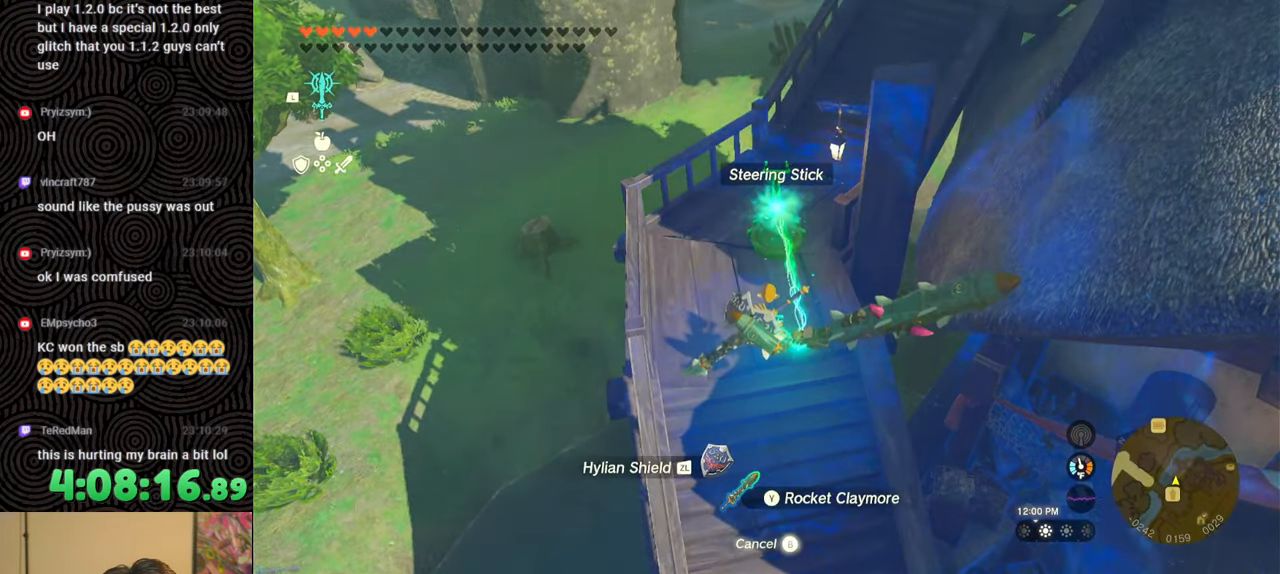
{"buttons": [], "left_stick": "center", "right_stick": "center", "events": [[450, "L1", "up"], [450, "L2", "up"]]}
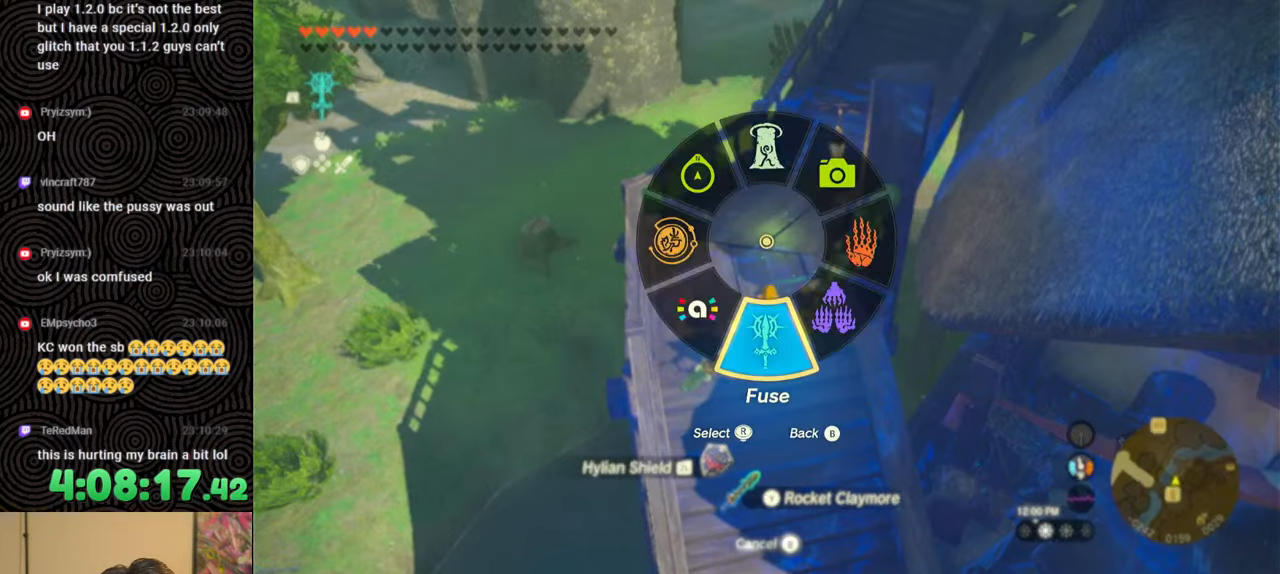
{"buttons": ["DPAD_LEFT"], "left_stick": "center", "right_stick": "right", "events": [[83, "DPAD_LEFT", "down"], [150, "DPAD_LEFT", "up"], [233, "DPAD_LEFT", "down"], [483, "right_stick", "right"]]}
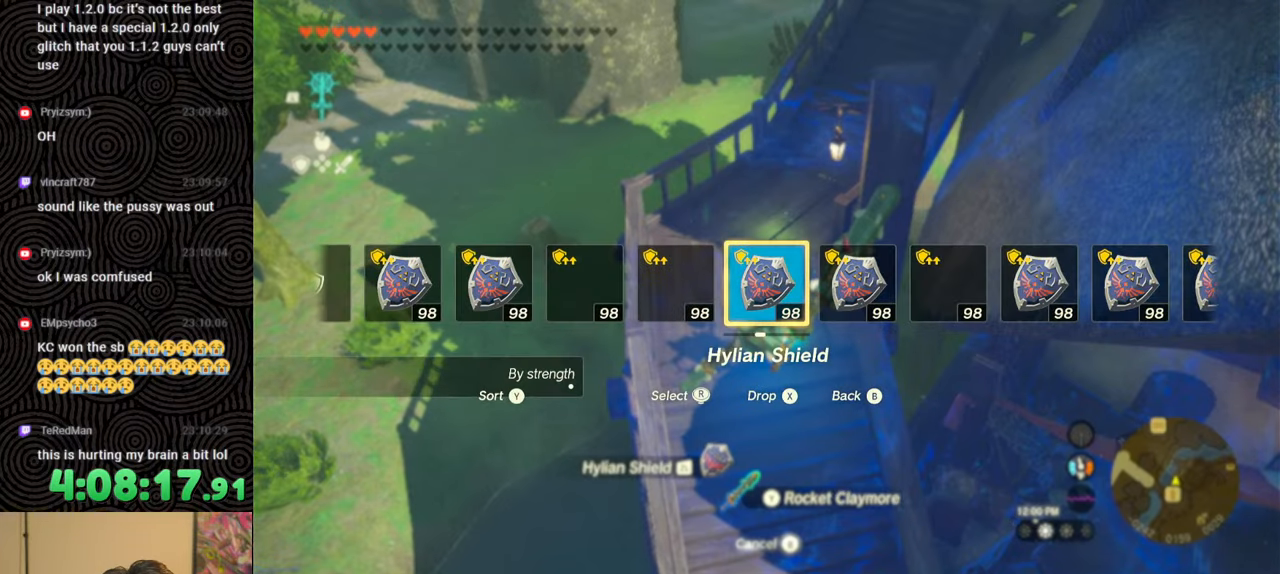
{"buttons": [], "left_stick": "center", "right_stick": "center", "events": [[50, "right_stick", "center"], [350, "DPAD_LEFT", "up"]]}
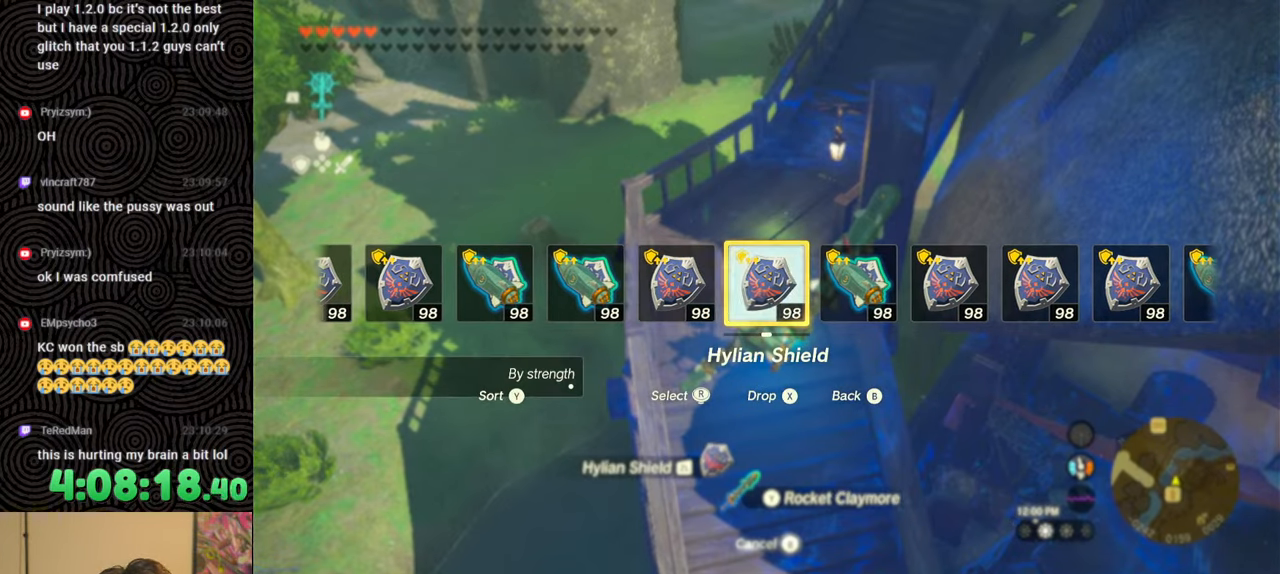
{"buttons": [], "left_stick": "up", "right_stick": "center", "events": [[433, "left_stick", "up"]]}
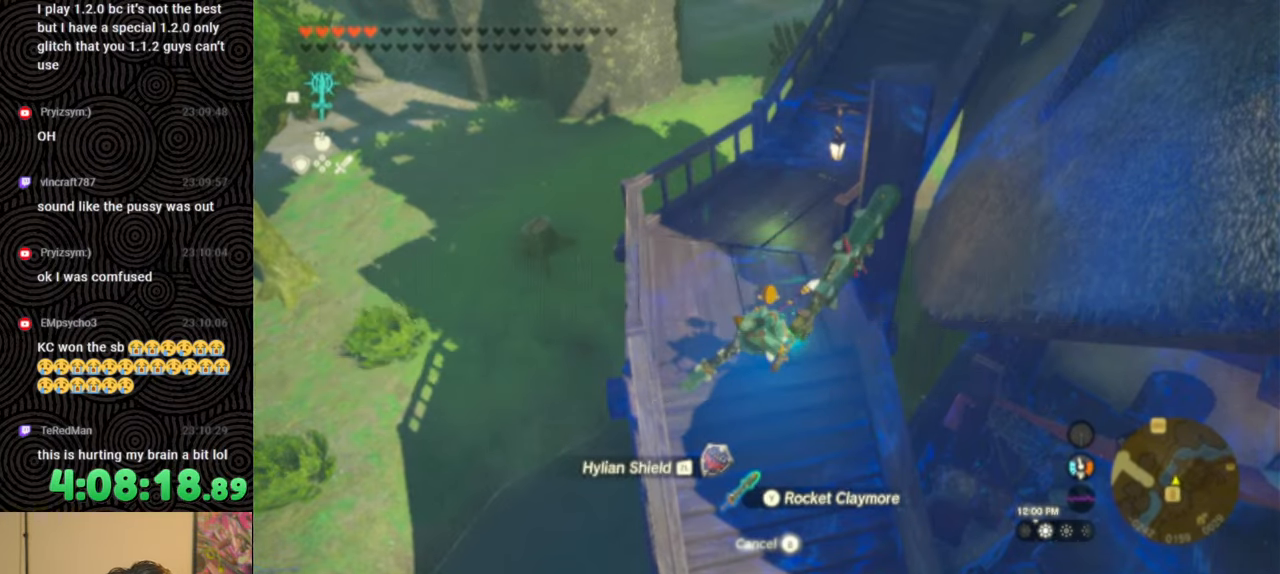
{"buttons": [], "left_stick": "down-left", "right_stick": "right", "events": [[283, "left_stick", "down-left"], [483, "right_stick", "right"]]}
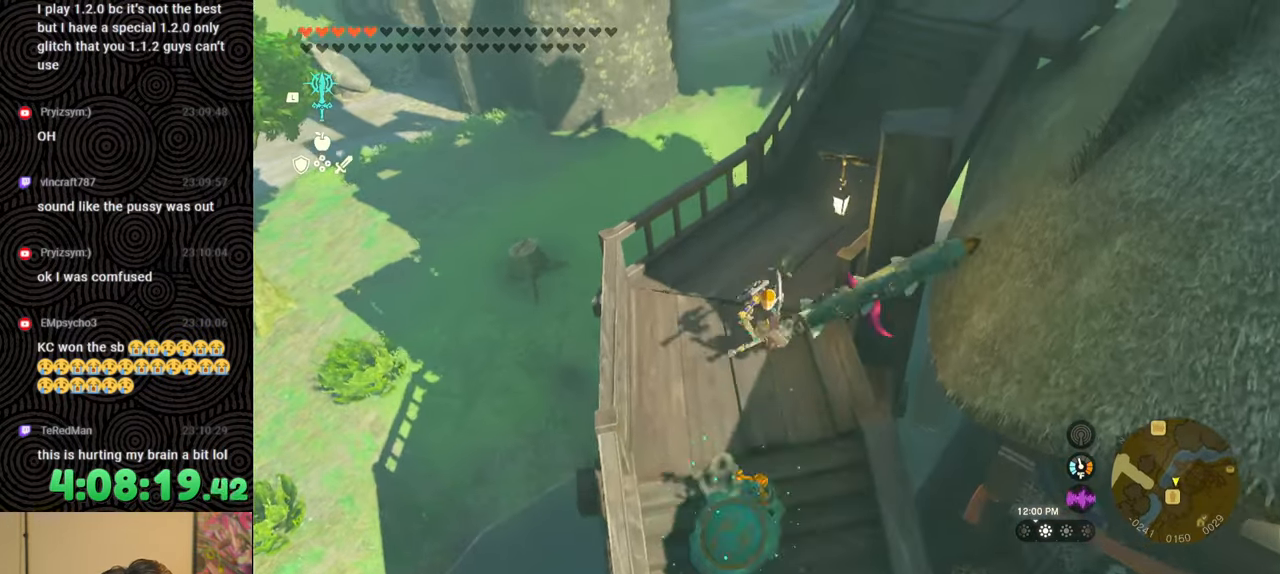
{"buttons": ["L1"], "left_stick": "center", "right_stick": "right", "events": [[350, "left_stick", "center"], [450, "L1", "down"]]}
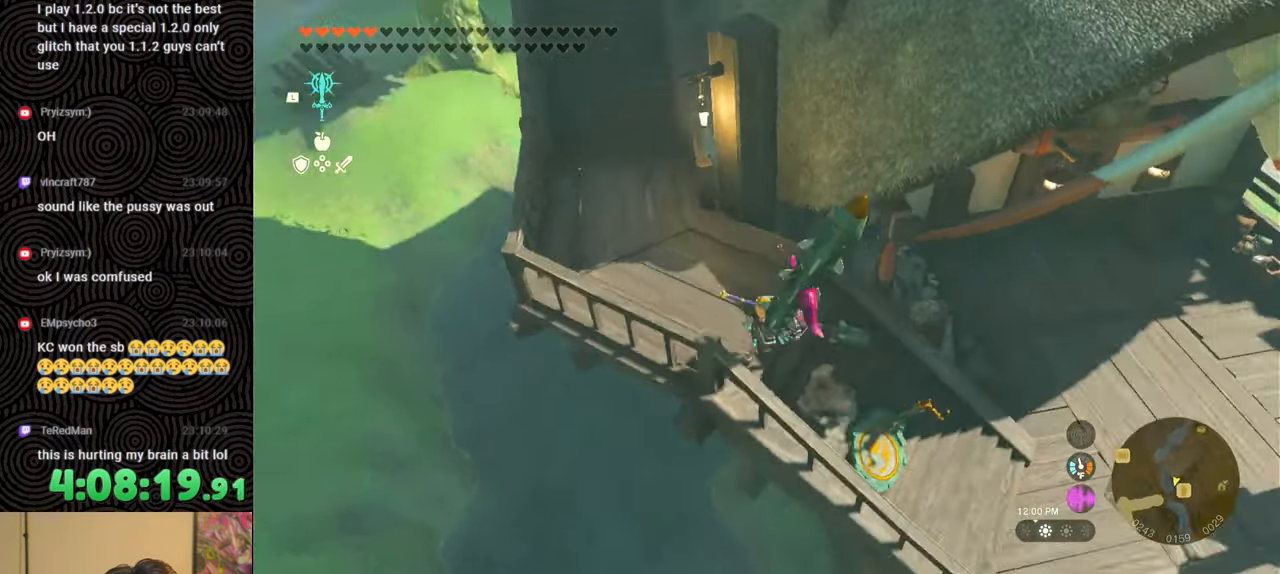
{"buttons": [], "left_stick": "right", "right_stick": "right", "events": [[83, "right_stick", "center"], [250, "right_stick", "right"], [350, "L1", "up"], [367, "right_stick", "center"], [483, "left_stick", "right"], [500, "right_stick", "right"]]}
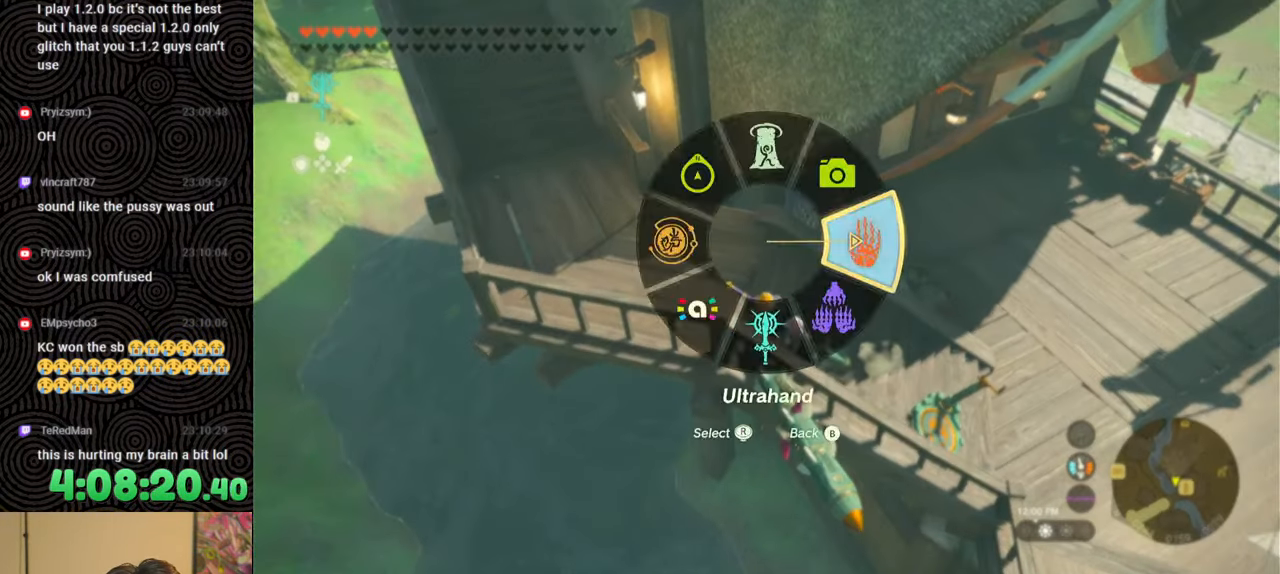
{"buttons": [], "left_stick": "center", "right_stick": "right", "events": [[500, "left_stick", "center"]]}
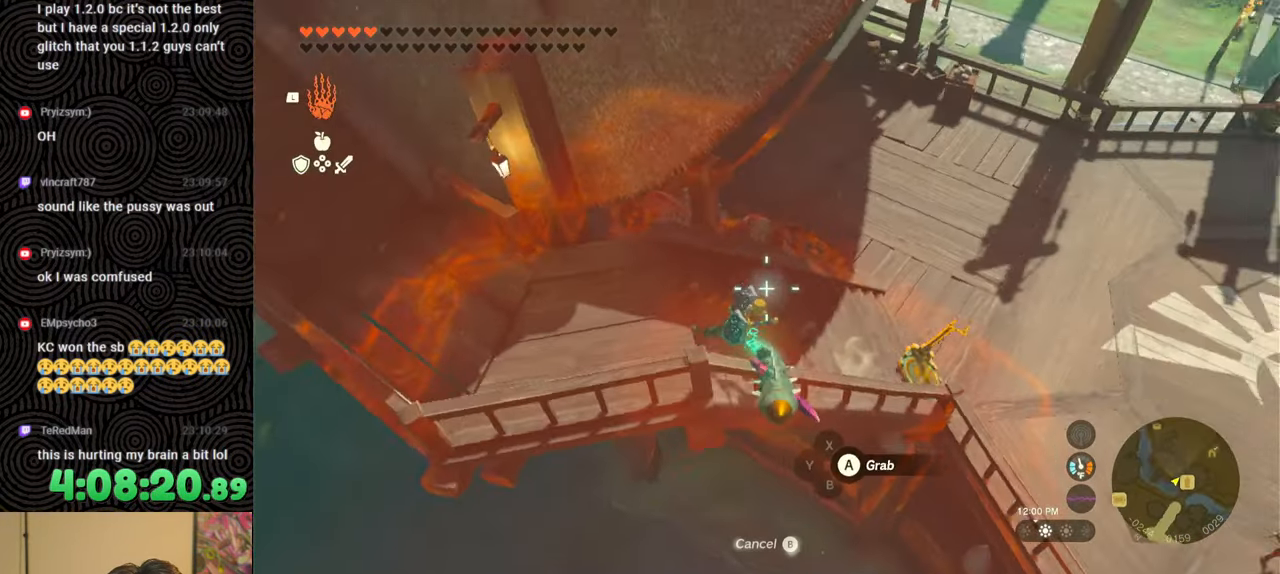
{"buttons": [], "left_stick": "center", "right_stick": "right", "events": []}
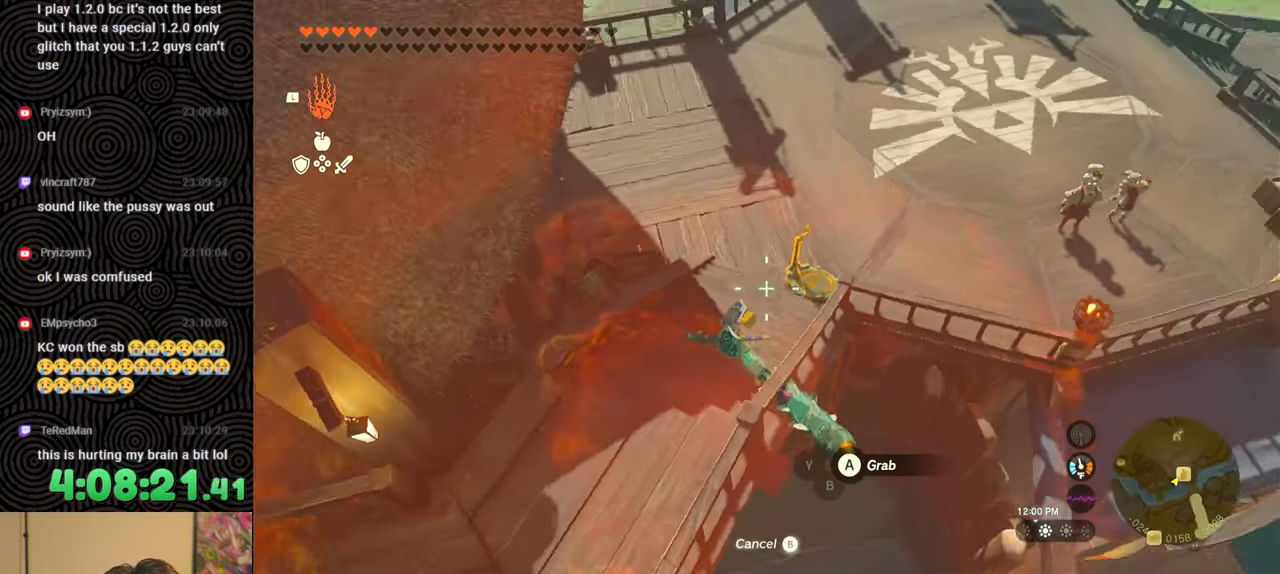
{"buttons": [], "left_stick": "center", "right_stick": "up-left", "events": [[67, "right_stick", "center"], [167, "A", "down"], [250, "A", "up"], [367, "right_stick", "up-left"]]}
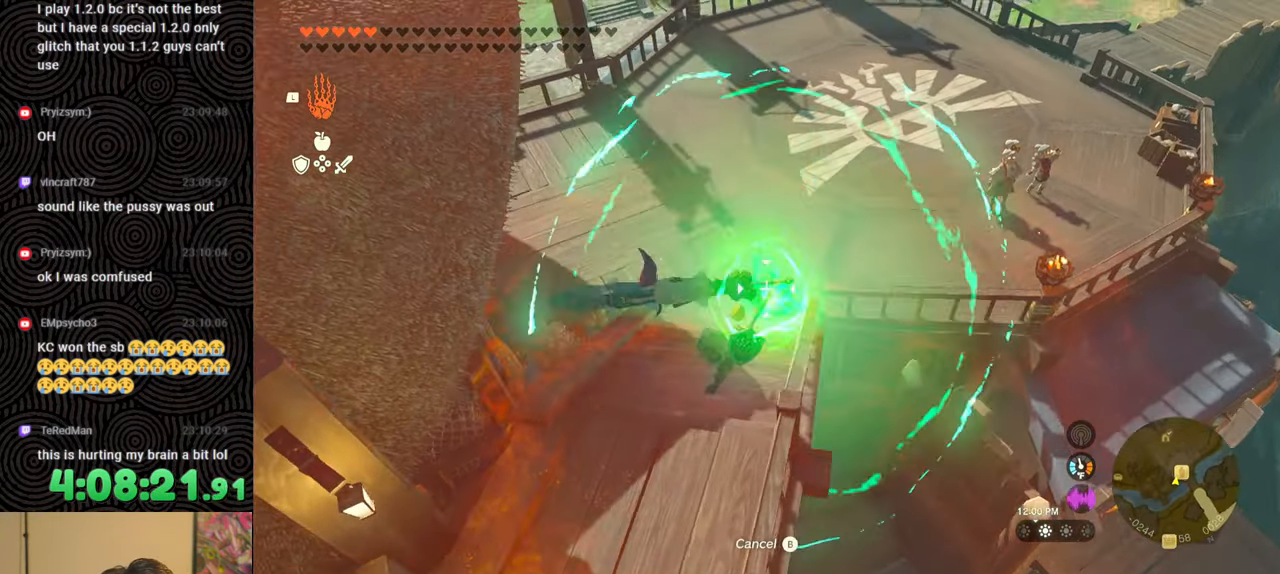
{"buttons": [], "left_stick": "center", "right_stick": "up-left", "events": []}
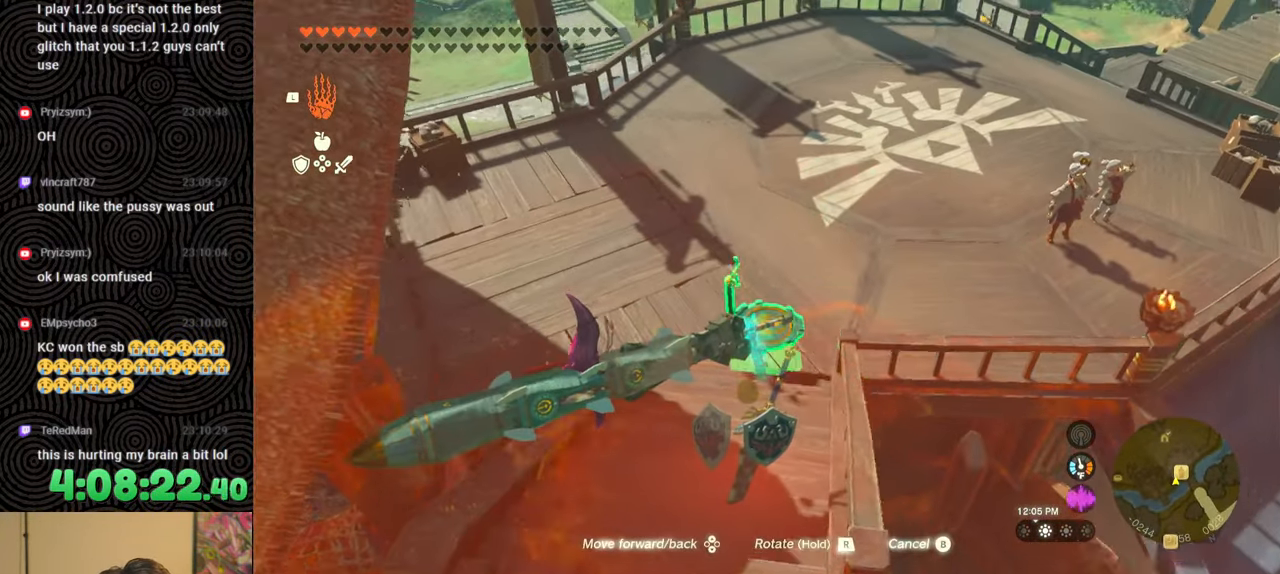
{"buttons": [], "left_stick": "center", "right_stick": "up-left", "events": [[33, "DPAD_DOWN", "down"], [383, "DPAD_DOWN", "up"]]}
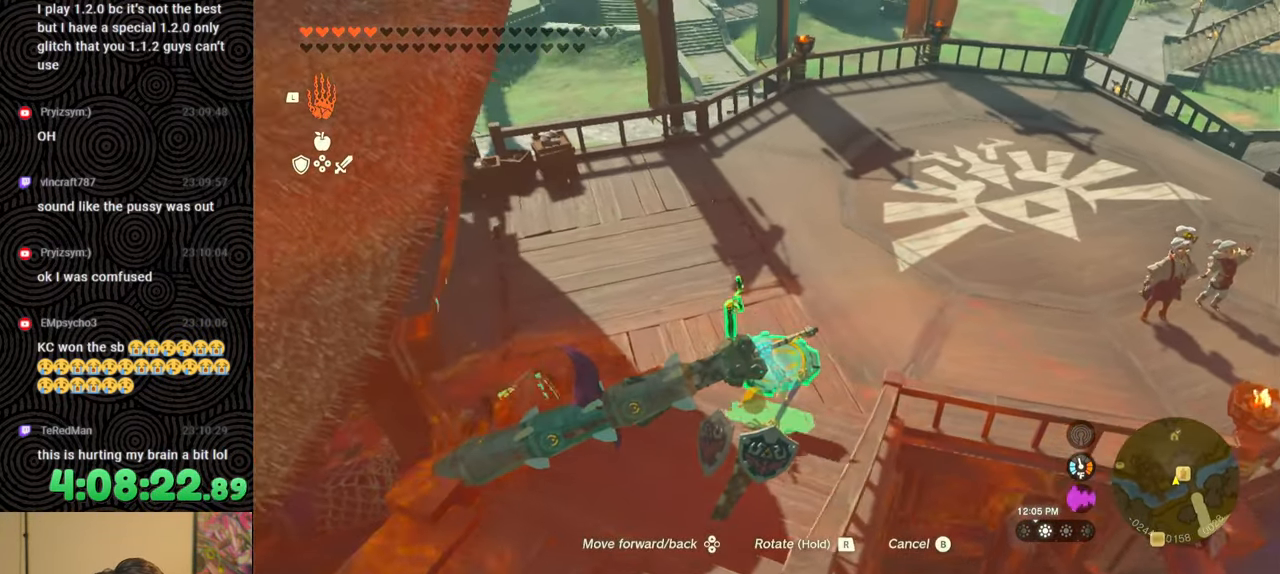
{"buttons": [], "left_stick": "down-left", "right_stick": "left", "events": [[133, "left_stick", "down-left"], [317, "right_stick", "left"]]}
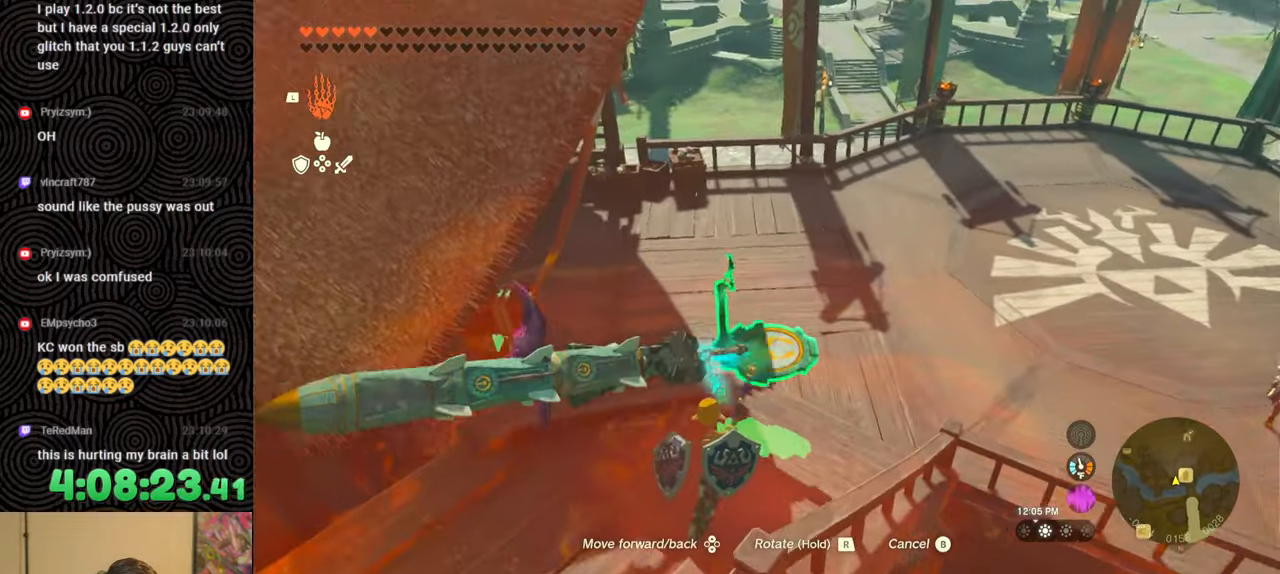
{"buttons": [], "left_stick": "center", "right_stick": "down", "events": [[217, "right_stick", "center"], [300, "left_stick", "center"], [383, "right_stick", "down"]]}
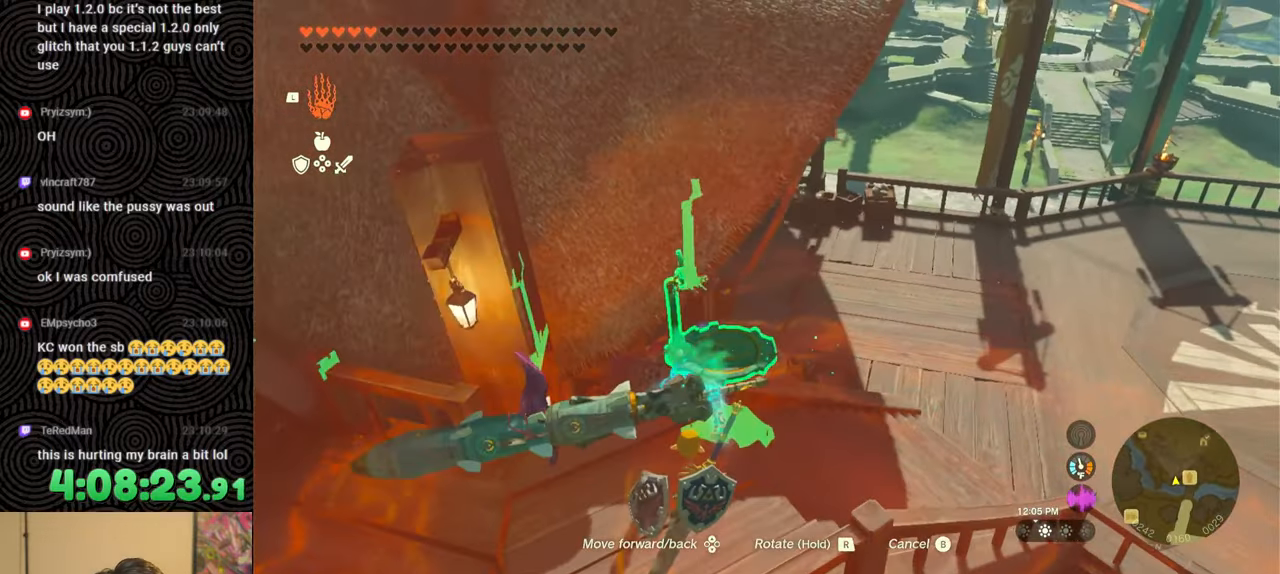
{"buttons": [], "left_stick": "down", "right_stick": "down", "events": [[100, "left_stick", "down-left"], [133, "right_stick", "center"], [233, "left_stick", "center"], [367, "right_stick", "down"], [500, "left_stick", "down"]]}
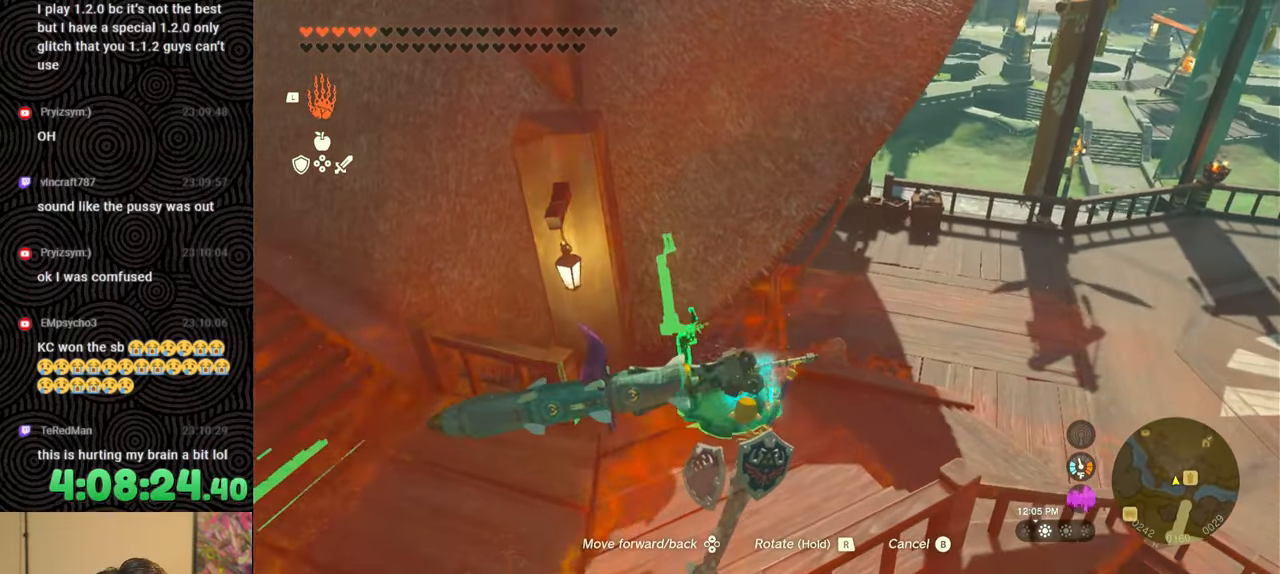
{"buttons": ["B"], "left_stick": "center", "right_stick": "center", "events": [[17, "right_stick", "center"], [100, "left_stick", "center"], [317, "left_stick", "up"], [433, "left_stick", "center"], [483, "B", "down"]]}
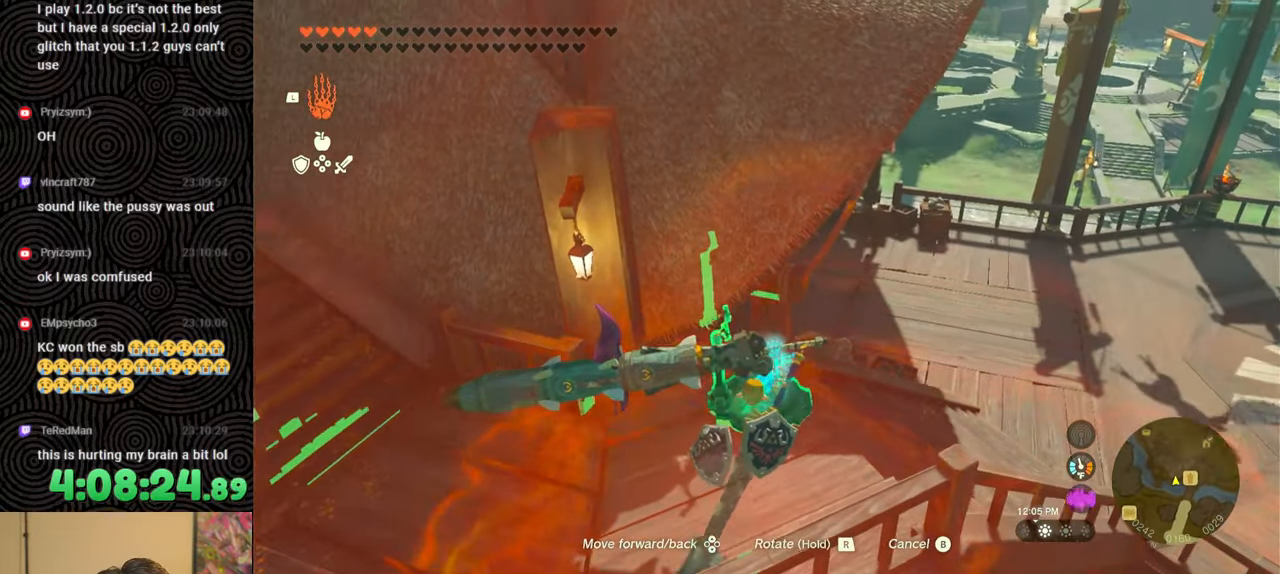
{"buttons": [], "left_stick": "right", "right_stick": "center", "events": [[67, "B", "up"], [200, "left_stick", "down-right"], [217, "right_stick", "down-left"], [417, "left_stick", "right"], [450, "right_stick", "center"]]}
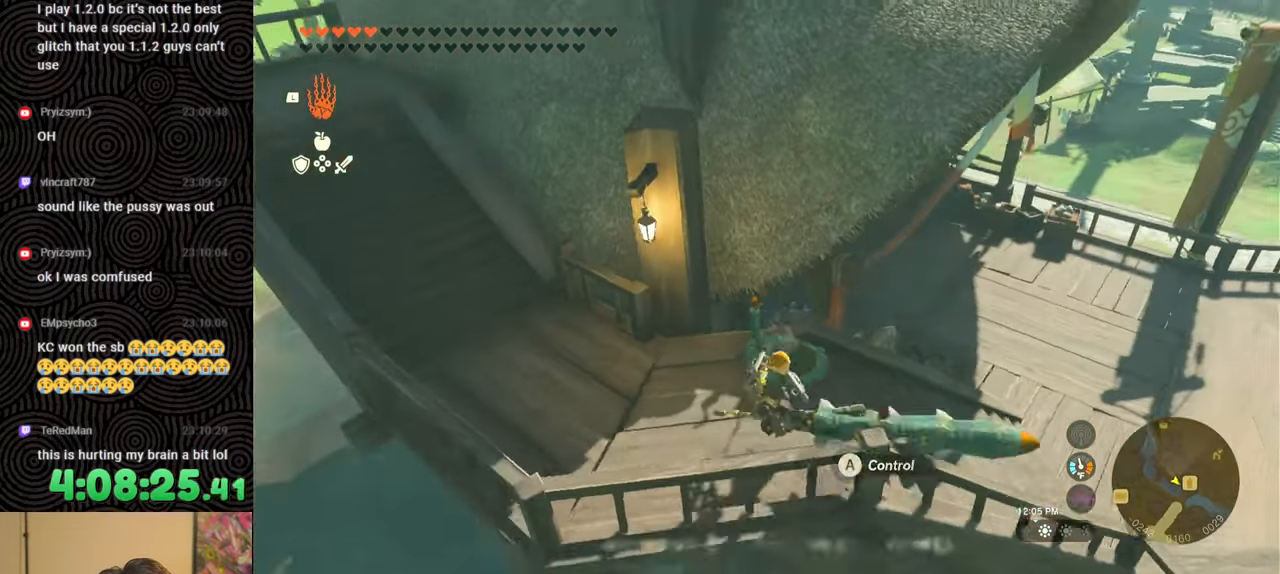
{"buttons": [], "left_stick": "right", "right_stick": "down-left", "events": [[67, "right_stick", "down-left"]]}